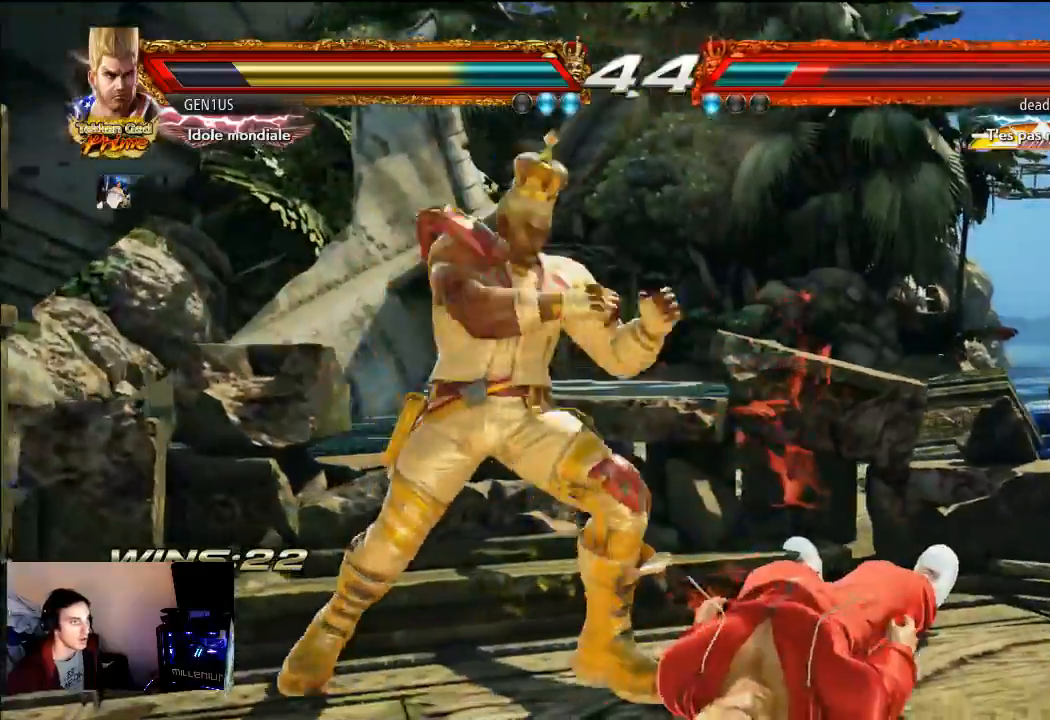
Gameplay with a controller (PlayStation layout); each line is a JSON object with the inputs held at the frame after it. "events" lists button and stick changes between this image and that frame as [ms after this image, input, new state], when the widget could be followed in between. Not read: L3 R3.
{"buttons": [], "left_stick": "center", "right_stick": "center", "events": []}
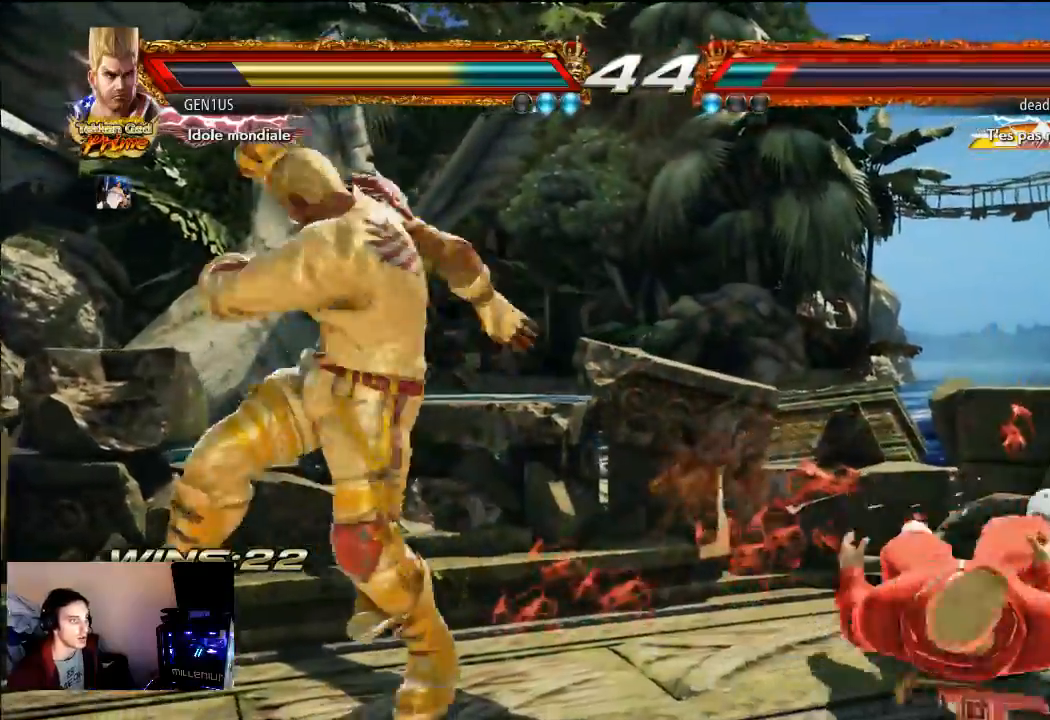
{"buttons": [], "left_stick": "center", "right_stick": "center", "events": []}
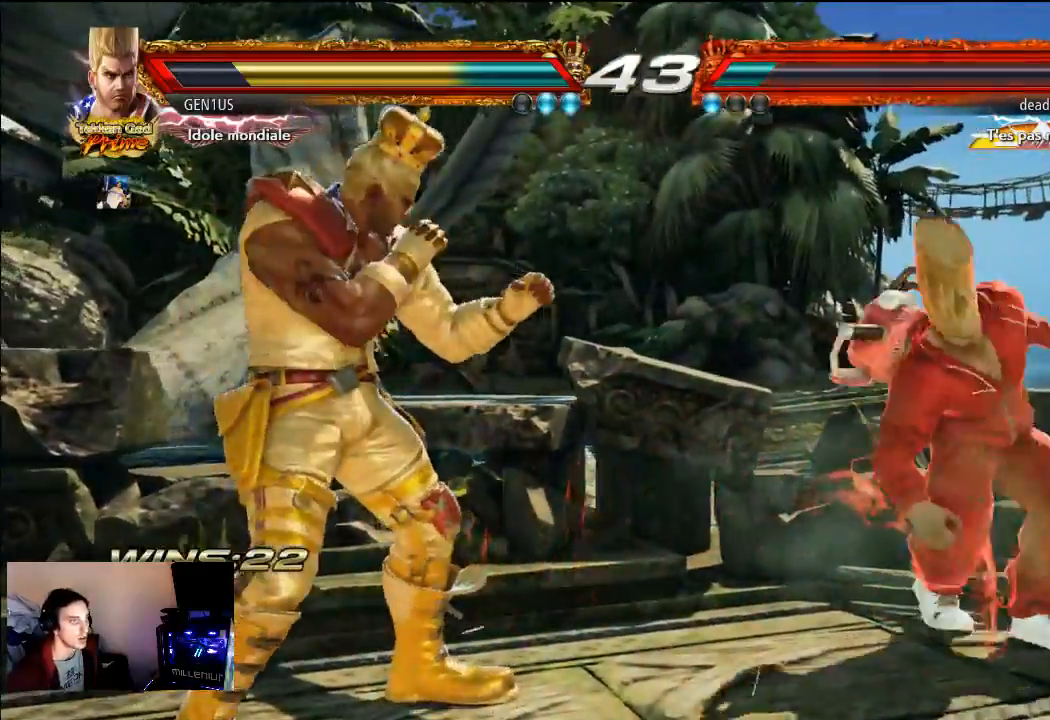
{"buttons": ["CIRCLE"], "left_stick": "center", "right_stick": "center", "events": [[467, "CIRCLE", "down"]]}
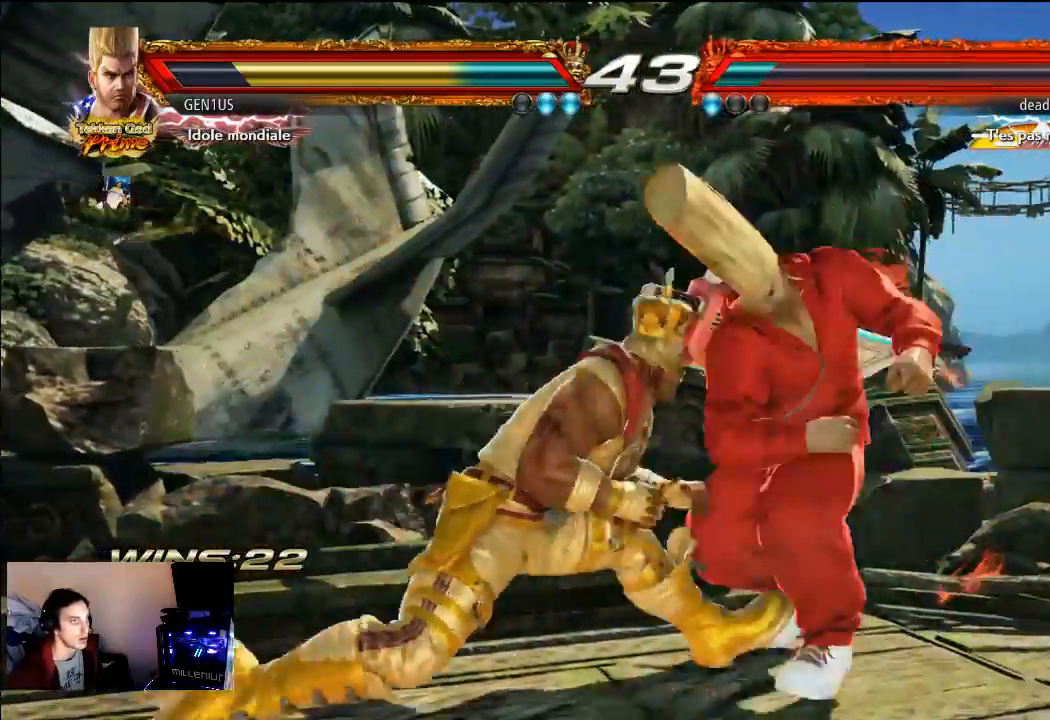
{"buttons": [], "left_stick": "center", "right_stick": "center", "events": [[367, "CIRCLE", "up"]]}
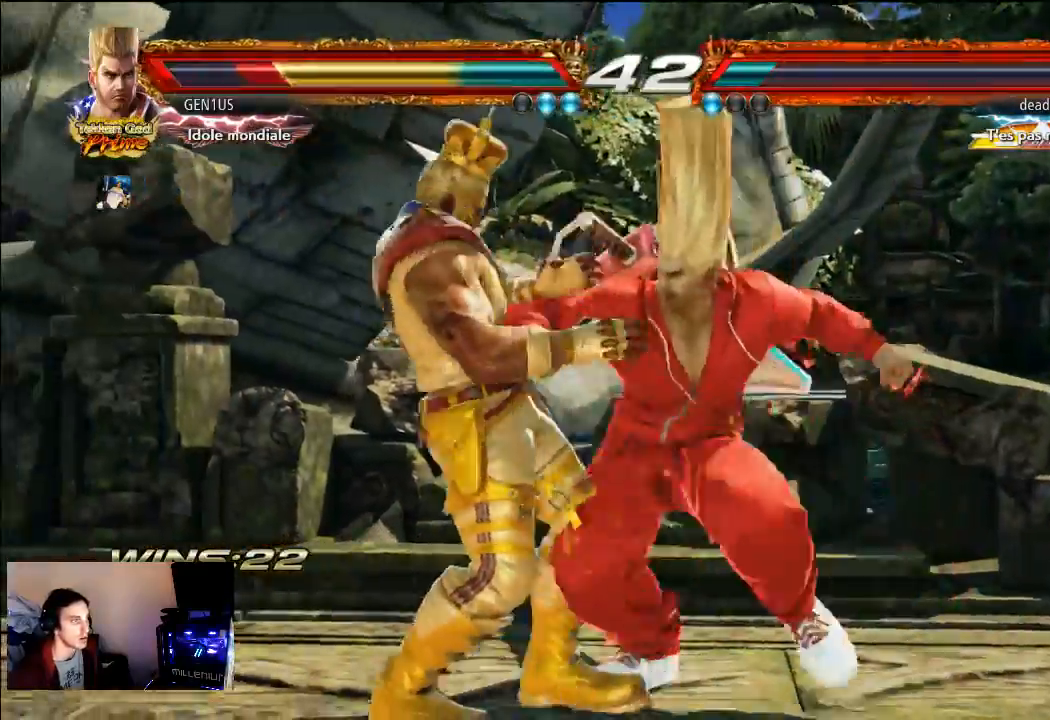
{"buttons": [], "left_stick": "center", "right_stick": "center"}
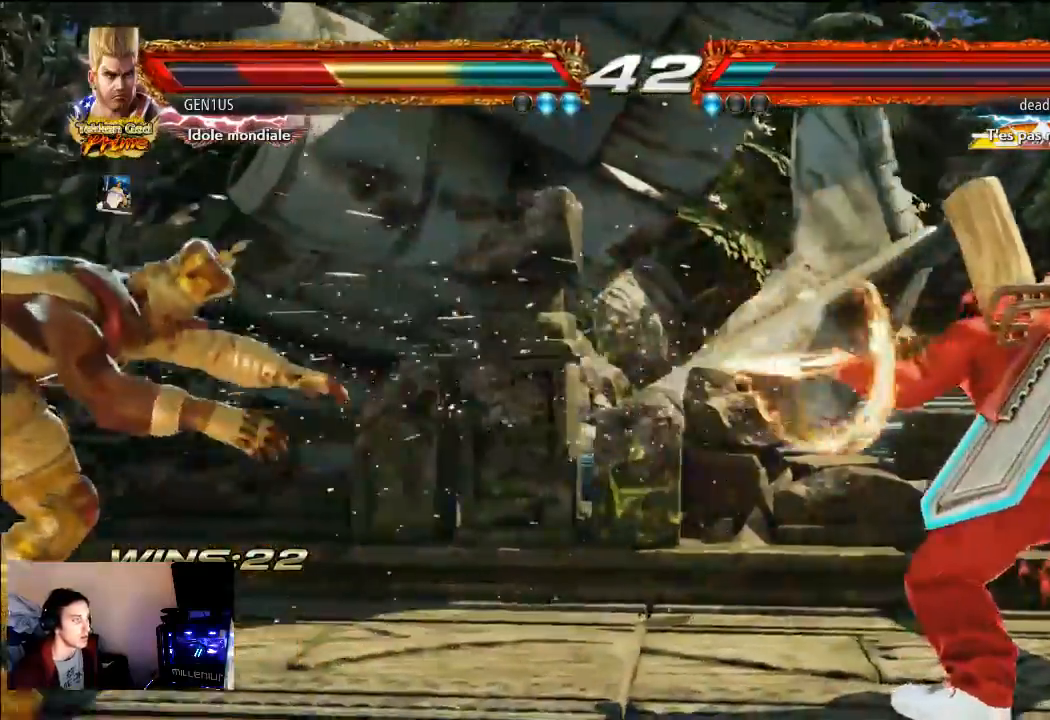
{"buttons": [], "left_stick": "center", "right_stick": "center", "events": [[117, "CIRCLE", "down"], [217, "CIRCLE", "up"]]}
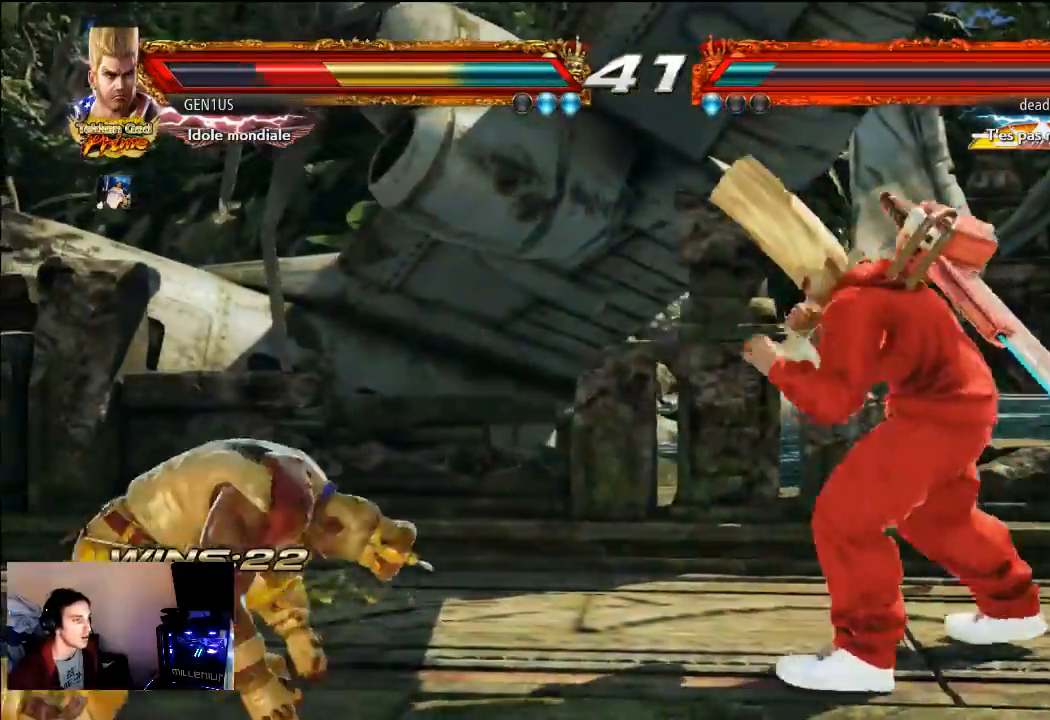
{"buttons": [], "left_stick": "center", "right_stick": "center", "events": []}
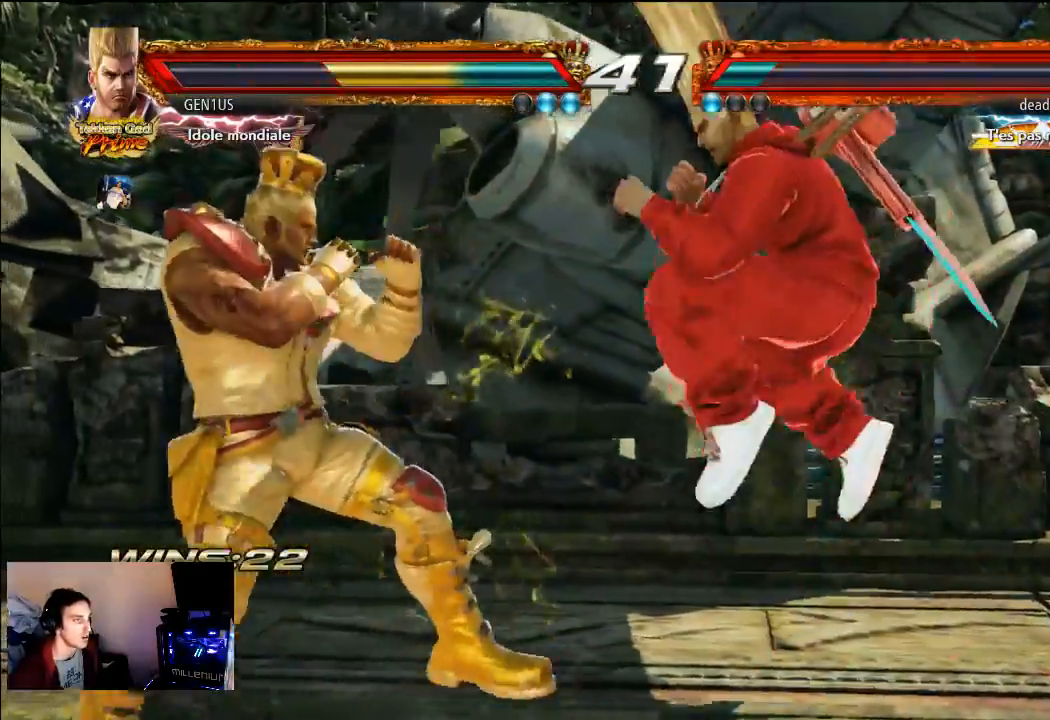
{"buttons": [], "left_stick": "center", "right_stick": "center", "events": [[267, "CROSS", "down"], [400, "TRIANGLE", "down"], [417, "CROSS", "up"], [500, "TRIANGLE", "up"]]}
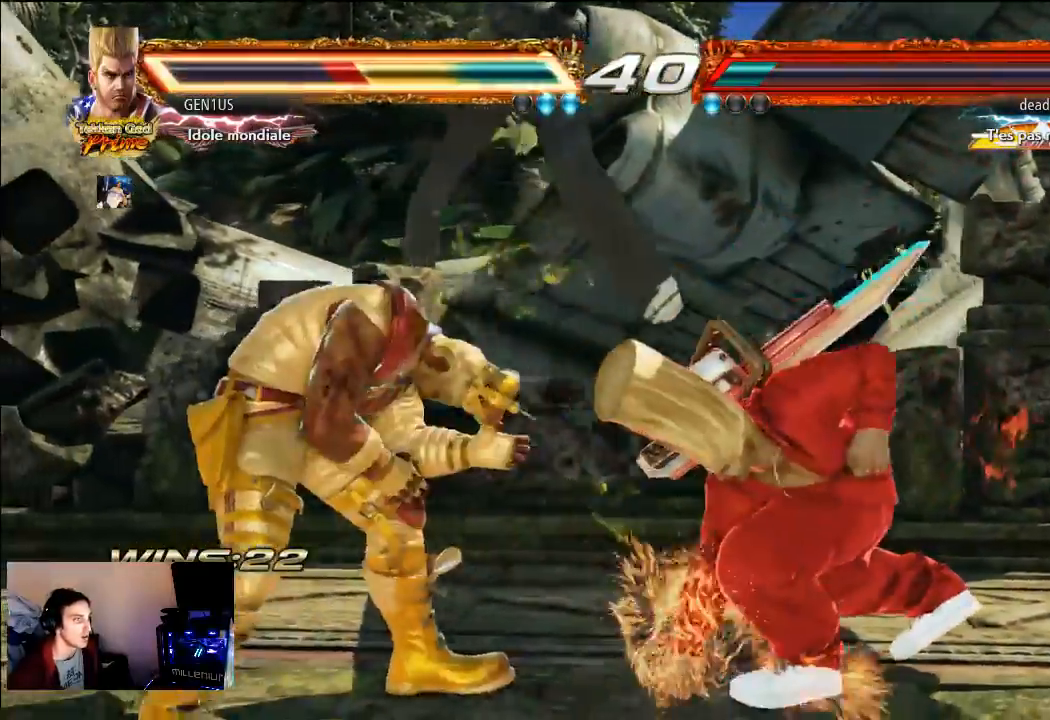
{"buttons": ["CROSS"], "left_stick": "center", "right_stick": "center", "events": [[500, "CROSS", "down"]]}
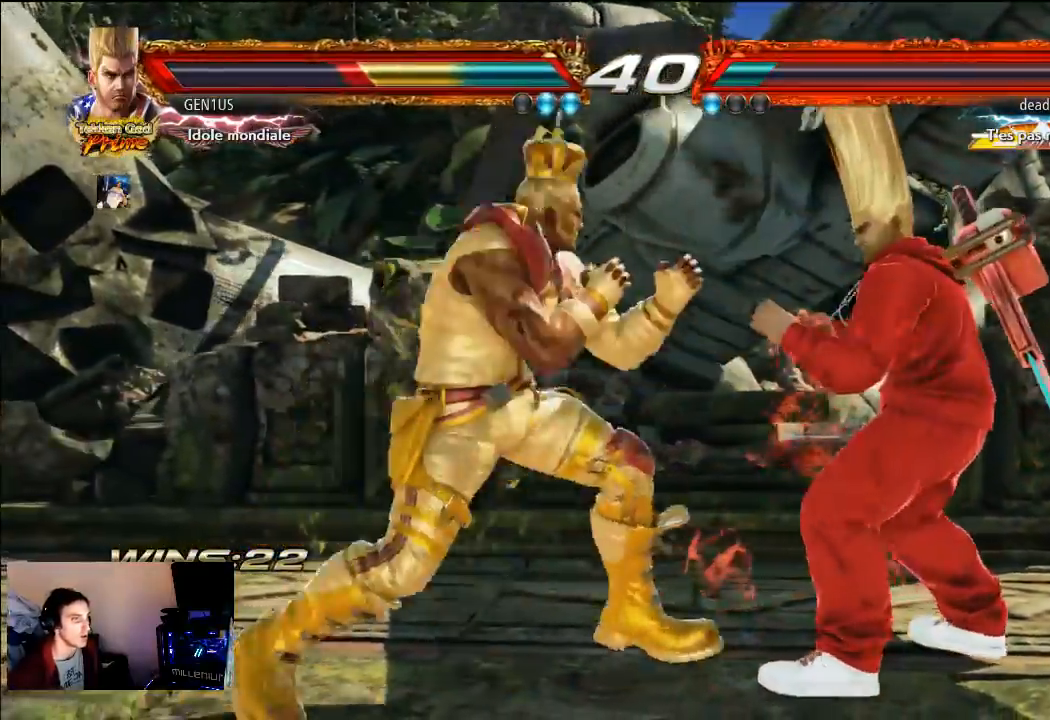
{"buttons": ["CROSS"], "left_stick": "center", "right_stick": "center", "events": []}
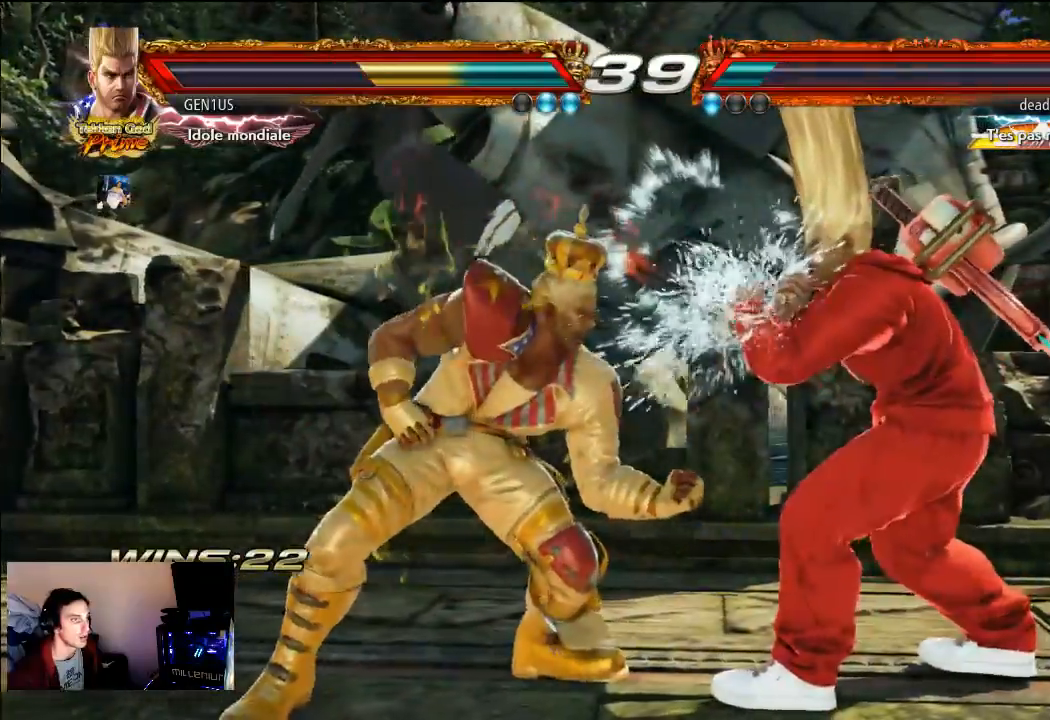
{"buttons": [], "left_stick": "center", "right_stick": "center", "events": [[50, "CROSS", "up"]]}
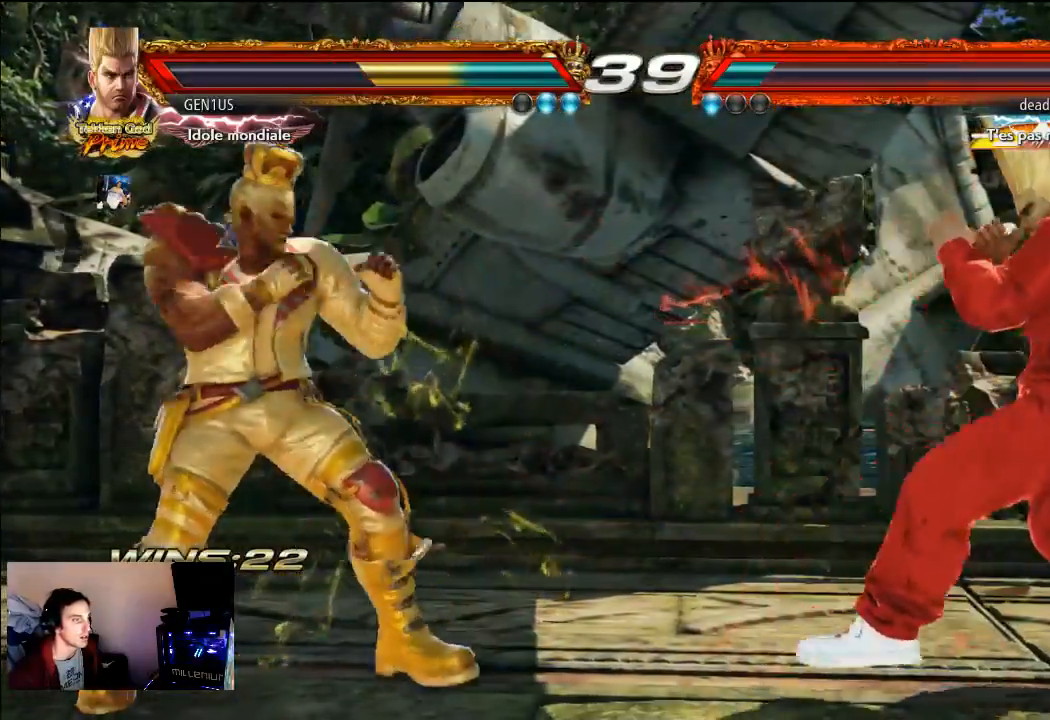
{"buttons": [], "left_stick": "center", "right_stick": "center", "events": []}
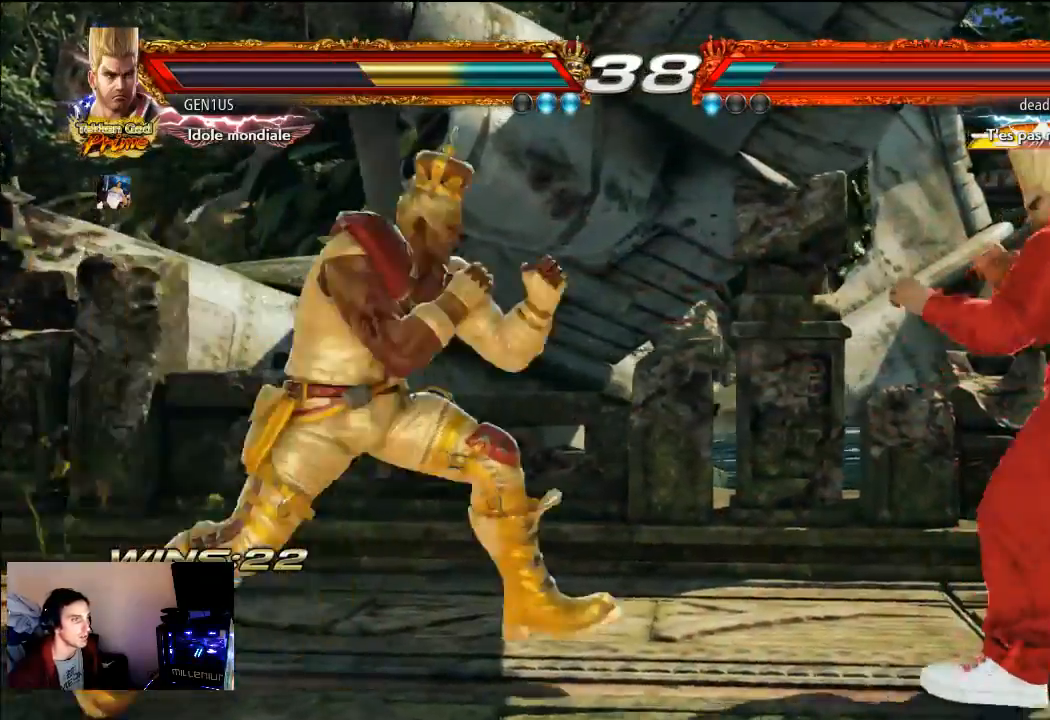
{"buttons": ["CIRCLE"], "left_stick": "center", "right_stick": "center", "events": [[200, "CIRCLE", "down"]]}
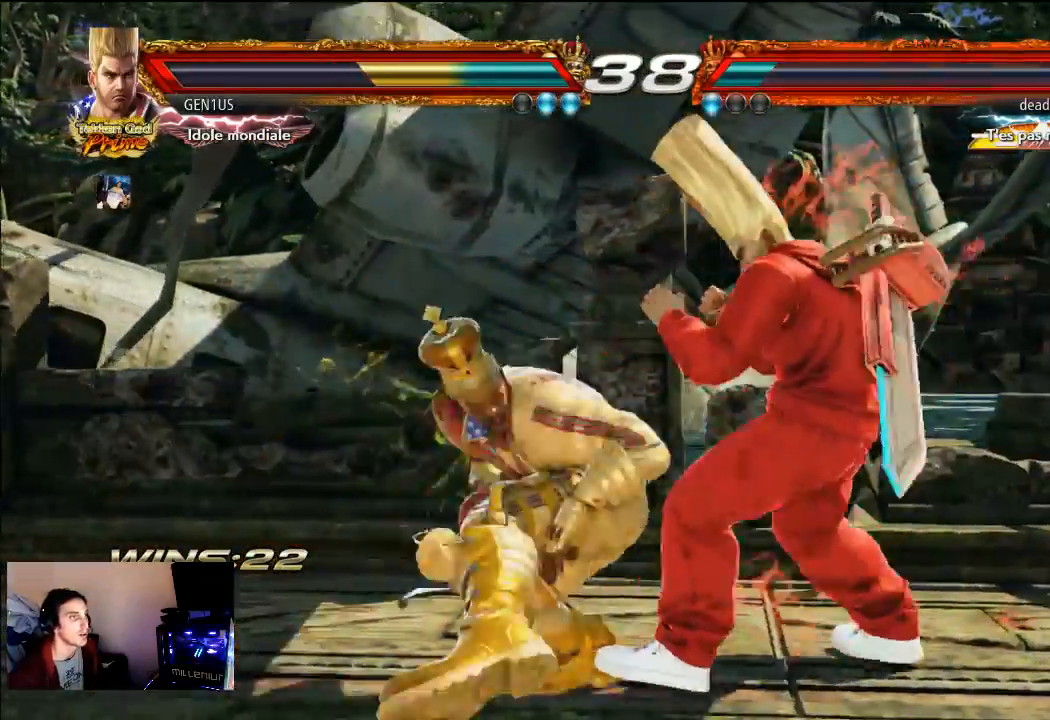
{"buttons": [], "left_stick": "center", "right_stick": "center", "events": [[233, "CIRCLE", "up"]]}
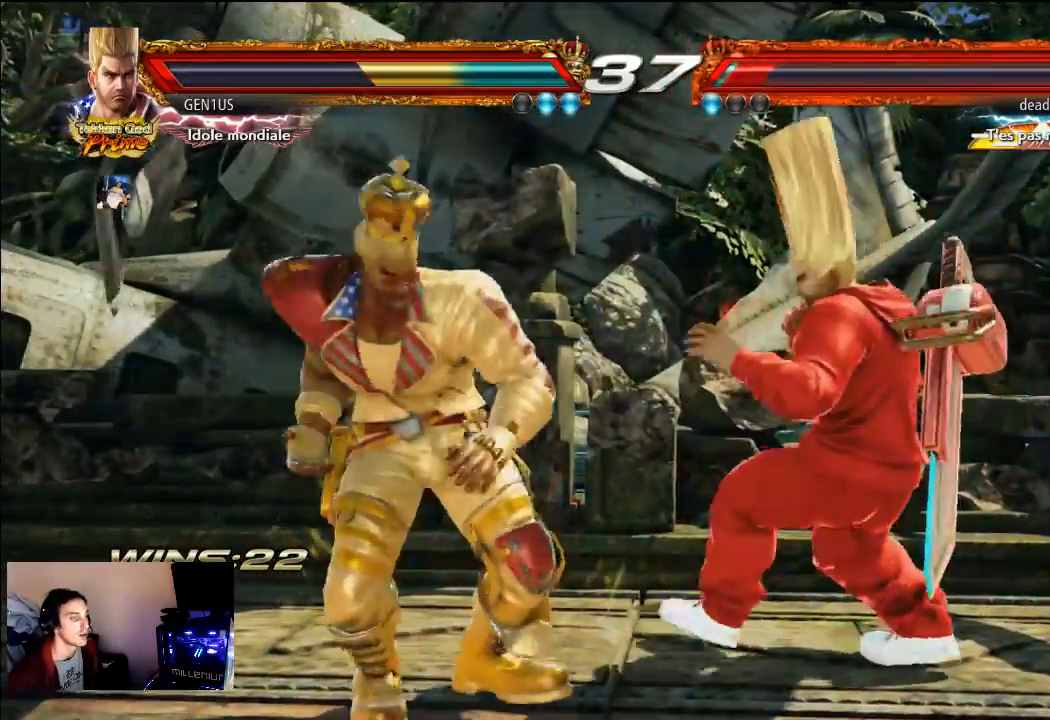
{"buttons": [], "left_stick": "center", "right_stick": "center", "events": []}
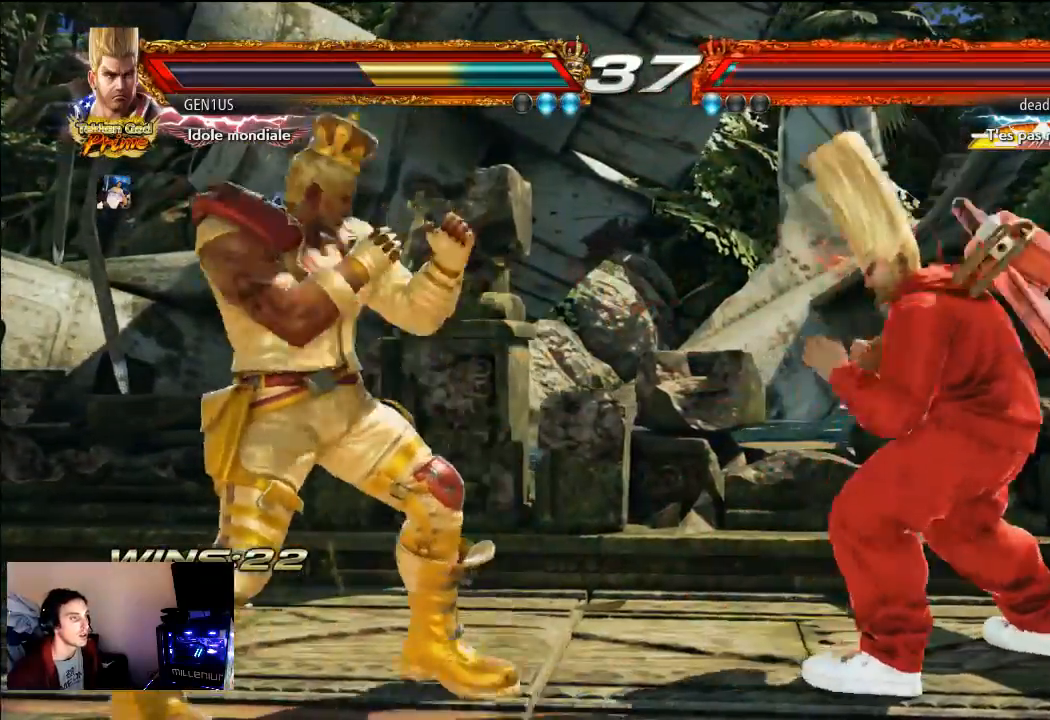
{"buttons": [], "left_stick": "center", "right_stick": "center", "events": []}
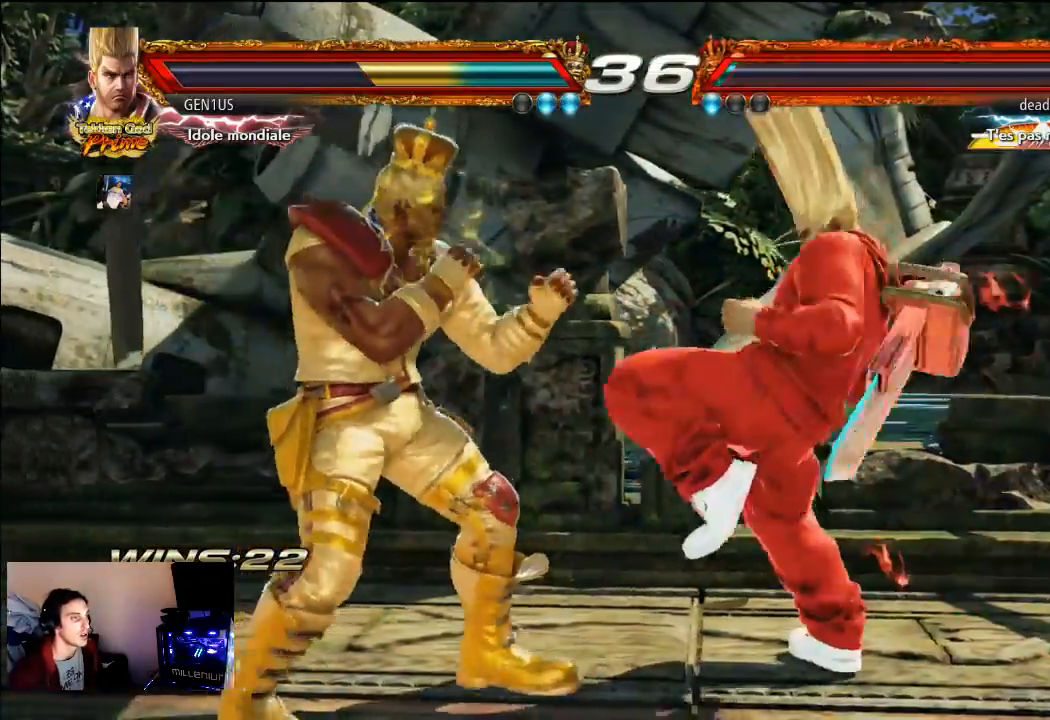
{"buttons": [], "left_stick": "center", "right_stick": "center", "events": [[333, "CROSS", "down"], [433, "CROSS", "up"]]}
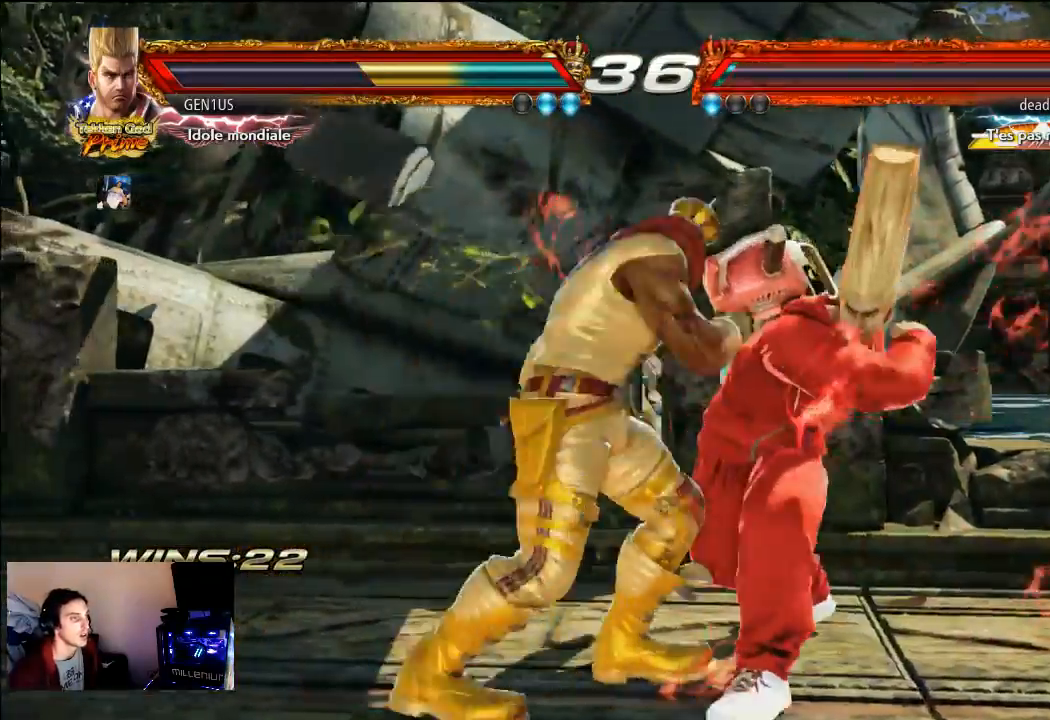
{"buttons": [], "left_stick": "center", "right_stick": "center", "events": []}
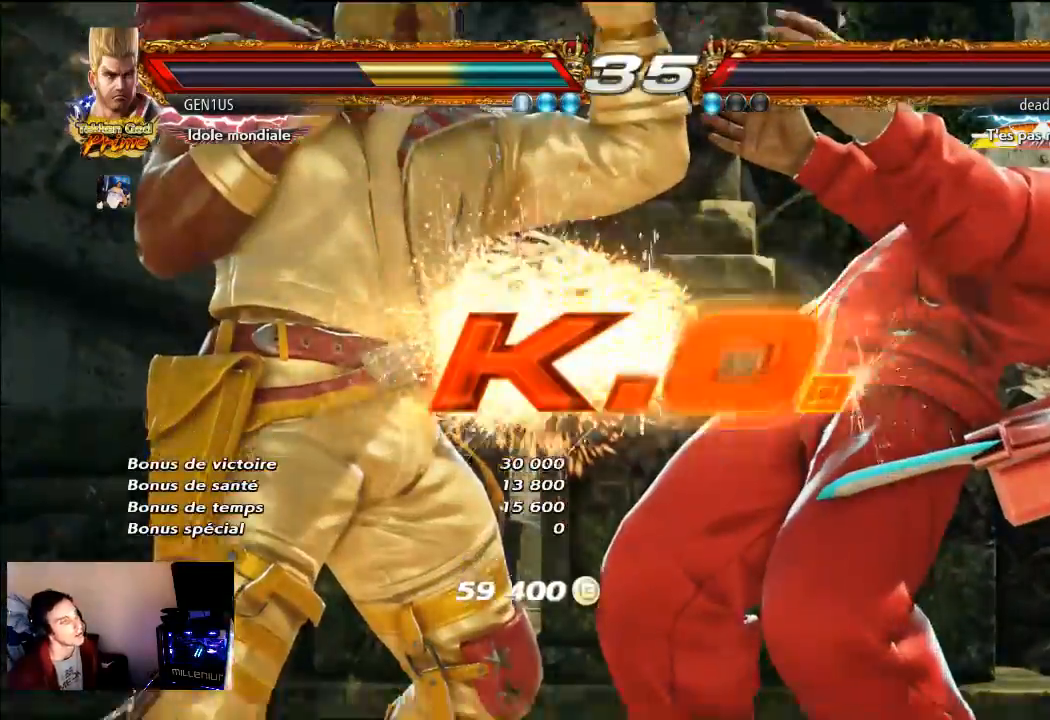
{"buttons": [], "left_stick": "center", "right_stick": "center", "events": []}
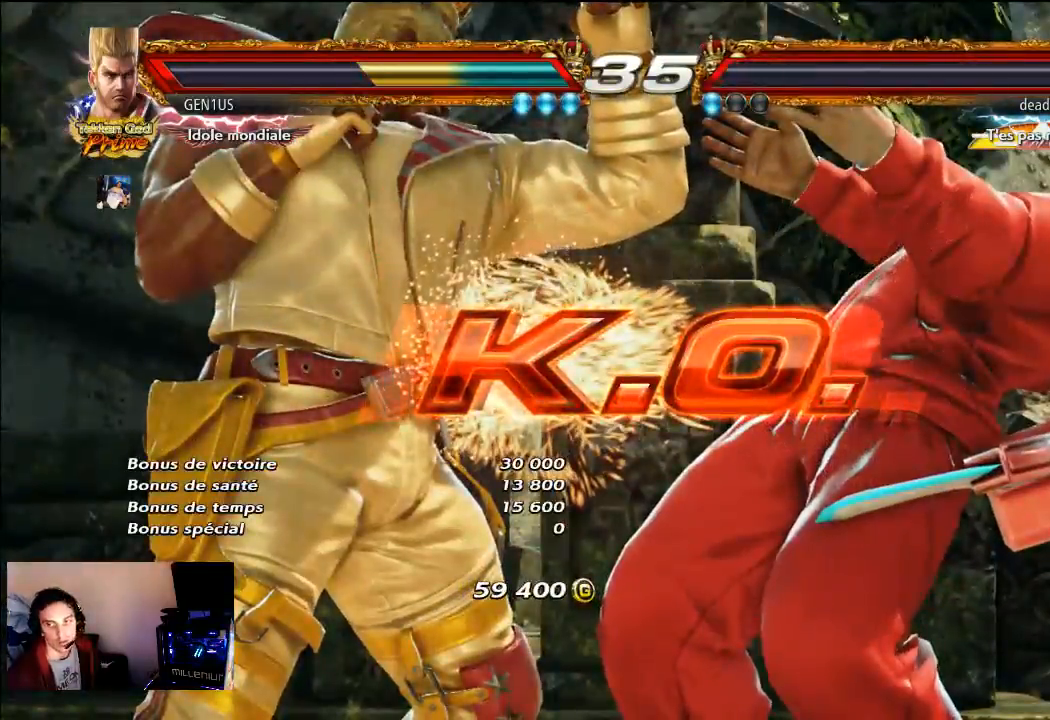
{"buttons": [], "left_stick": "center", "right_stick": "center", "events": []}
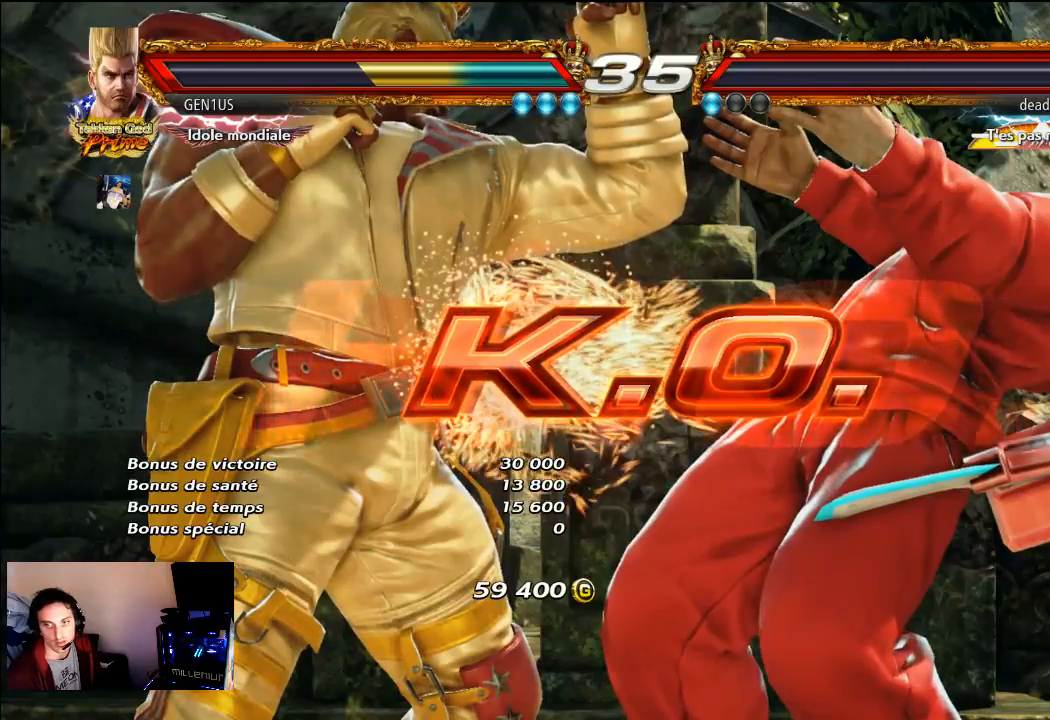
{"buttons": [], "left_stick": "center", "right_stick": "center", "events": []}
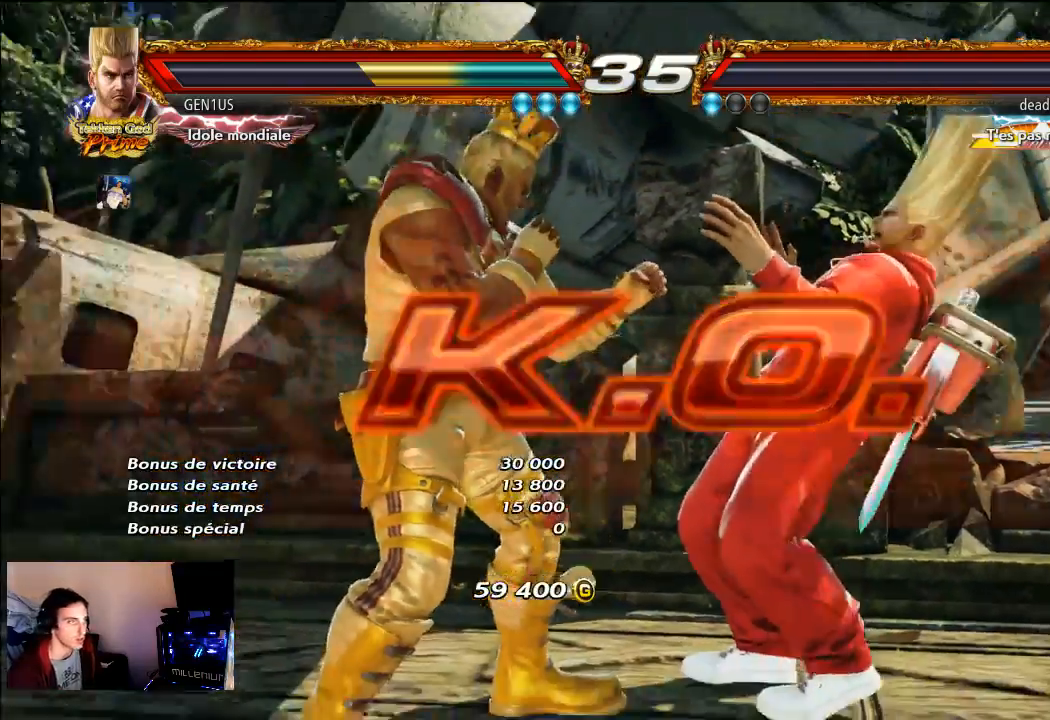
{"buttons": [], "left_stick": "center", "right_stick": "center", "events": [[100, "SQUARE", "down"], [233, "SQUARE", "up"]]}
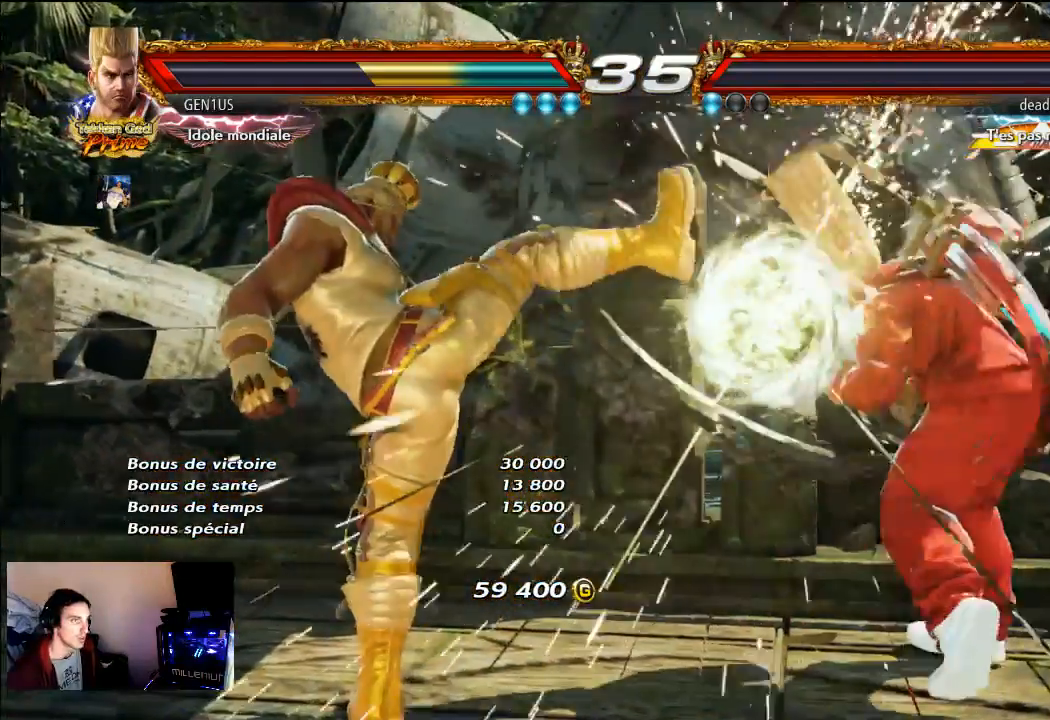
{"buttons": [], "left_stick": "center", "right_stick": "center", "events": [[133, "CROSS", "down"], [267, "CROSS", "up"]]}
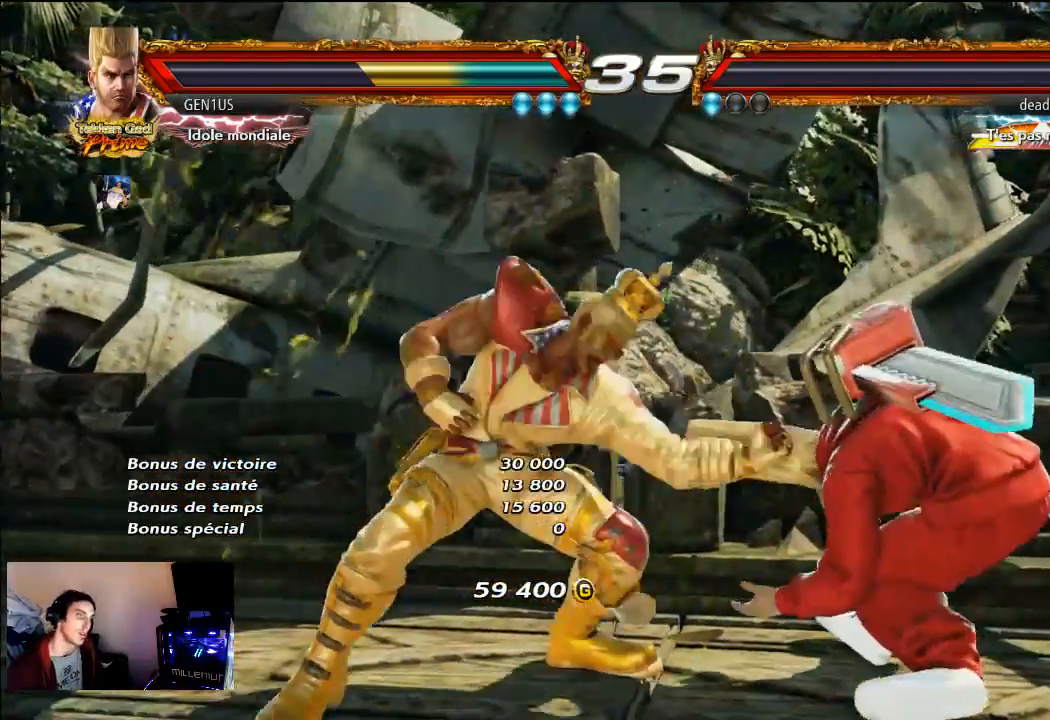
{"buttons": [], "left_stick": "center", "right_stick": "center", "events": []}
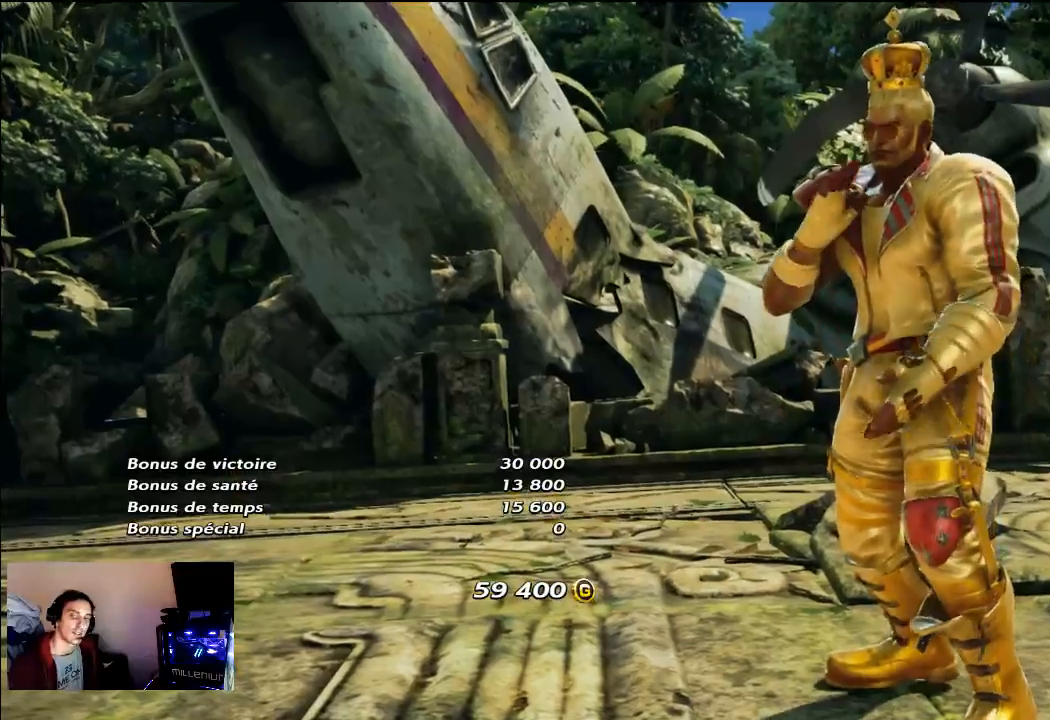
{"buttons": [], "left_stick": "center", "right_stick": "center", "events": []}
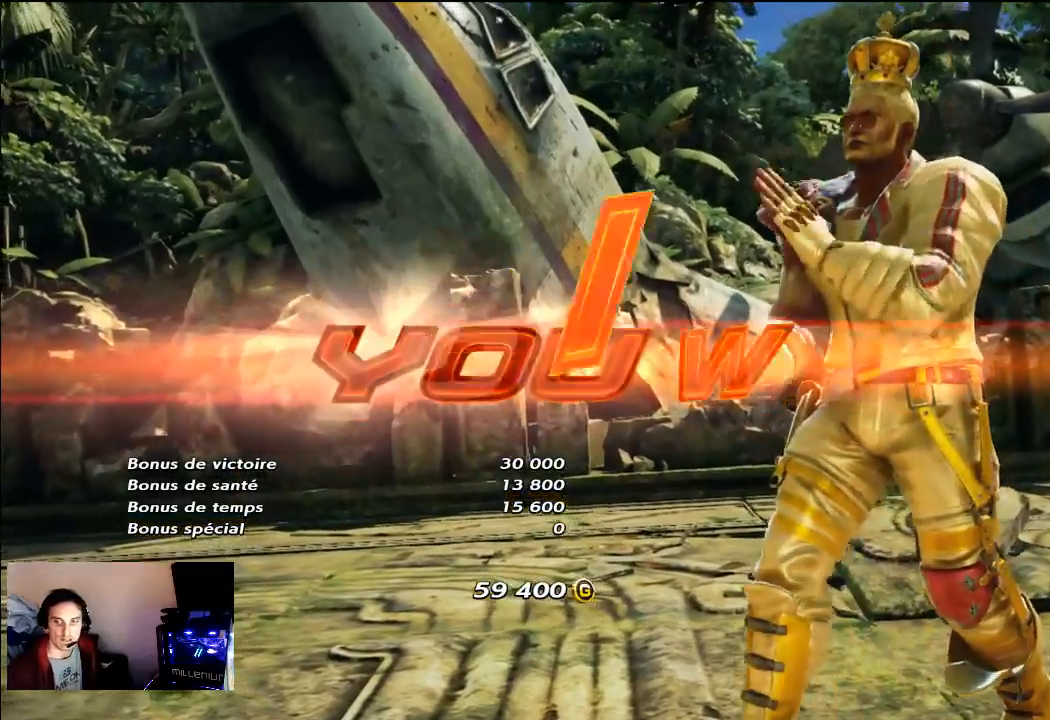
{"buttons": [], "left_stick": "center", "right_stick": "center", "events": [[233, "START", "down"], [300, "START", "up"]]}
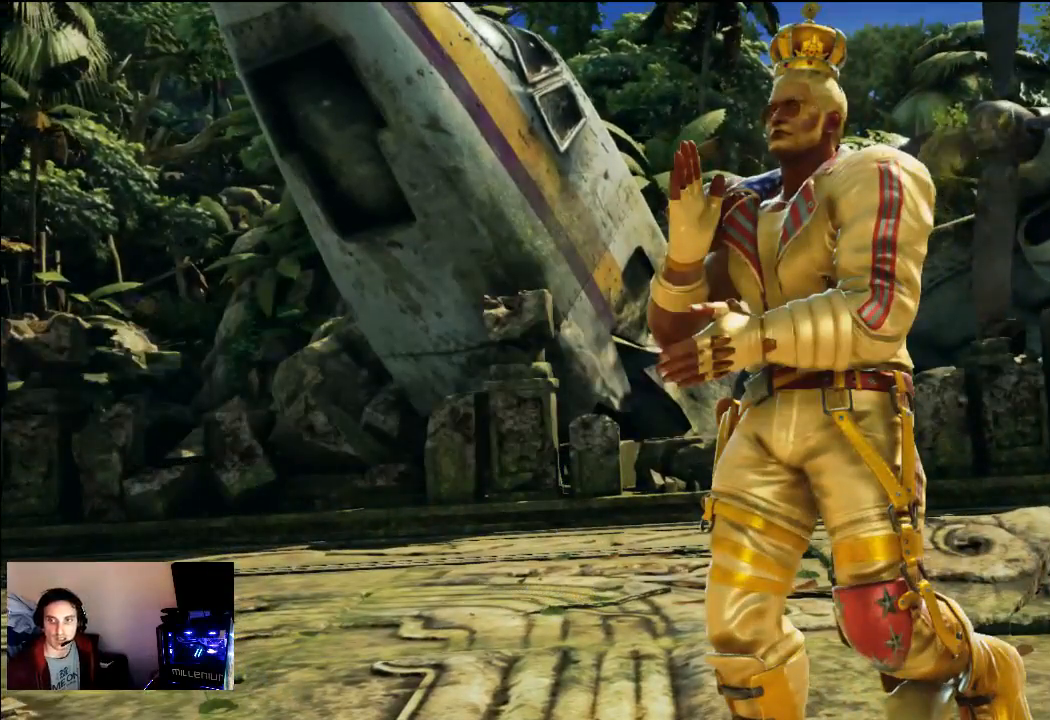
{"buttons": [], "left_stick": "center", "right_stick": "center", "events": [[67, "START", "down"], [100, "START", "up"]]}
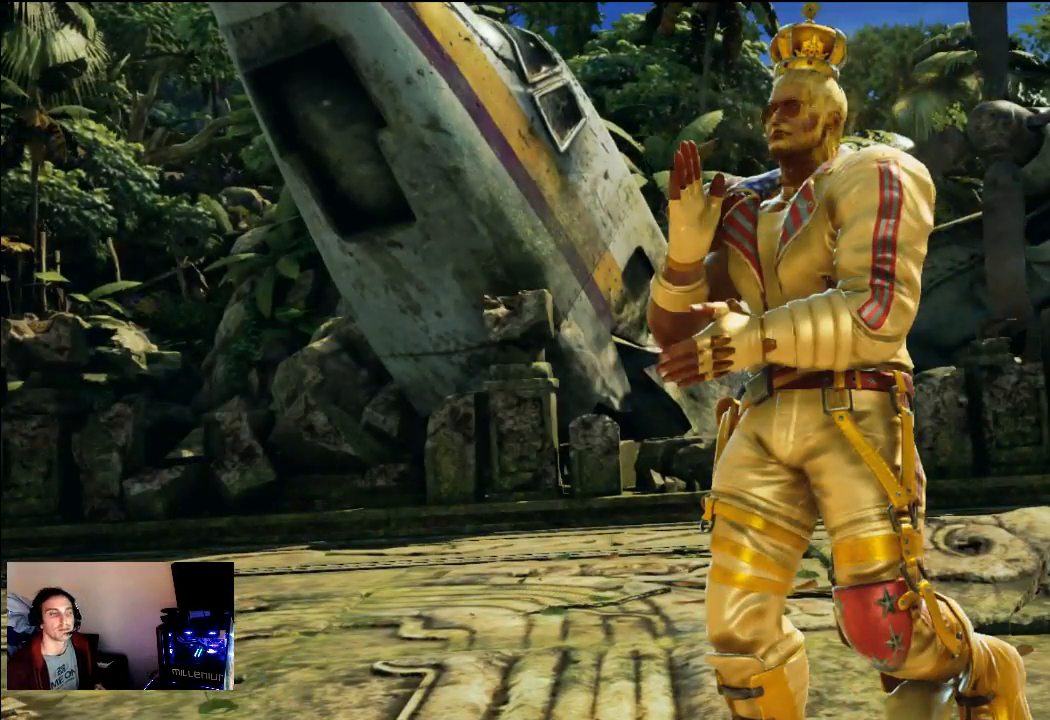
{"buttons": ["CIRCLE"], "left_stick": "center", "right_stick": "center", "events": [[167, "CIRCLE", "down"], [233, "CIRCLE", "up"], [333, "CIRCLE", "down"], [367, "CIRCLE", "up"], [500, "CIRCLE", "down"]]}
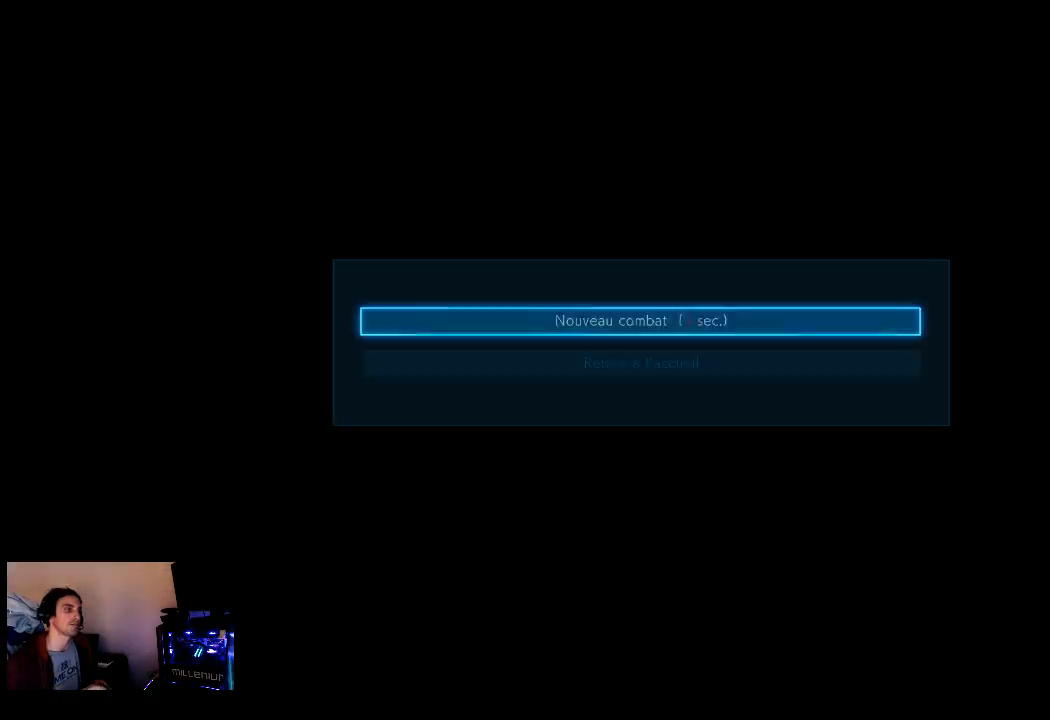
{"buttons": [], "left_stick": "center", "right_stick": "center", "events": [[33, "CIRCLE", "up"], [133, "CIRCLE", "down"], [200, "CIRCLE", "up"]]}